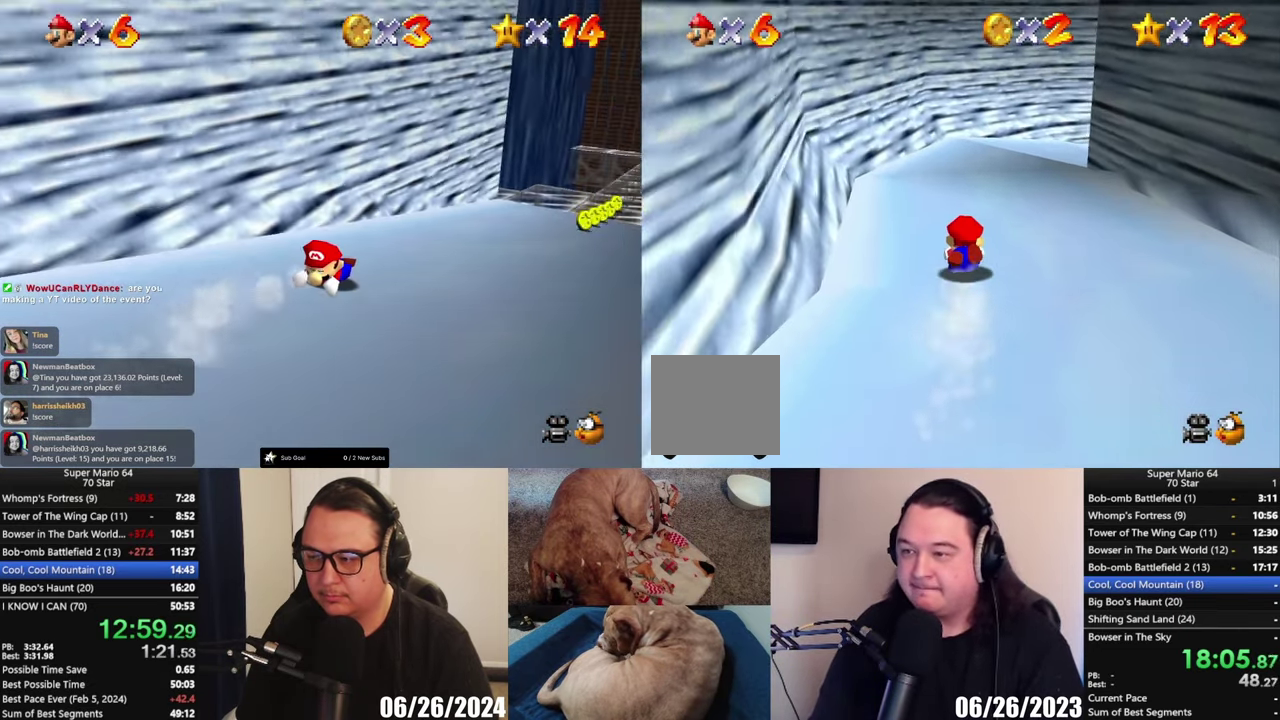
Gameplay with a controller (Xbox layout); each line is a JSON object with the inputs held at the frame after it. "events" lists button and stick changes between this image and that frame as [ms after this image, input, new state], when the widget could be followed in between.
{"buttons": [], "left_stick": "right", "right_stick": "center", "events": [[200, "left_stick", "right"]]}
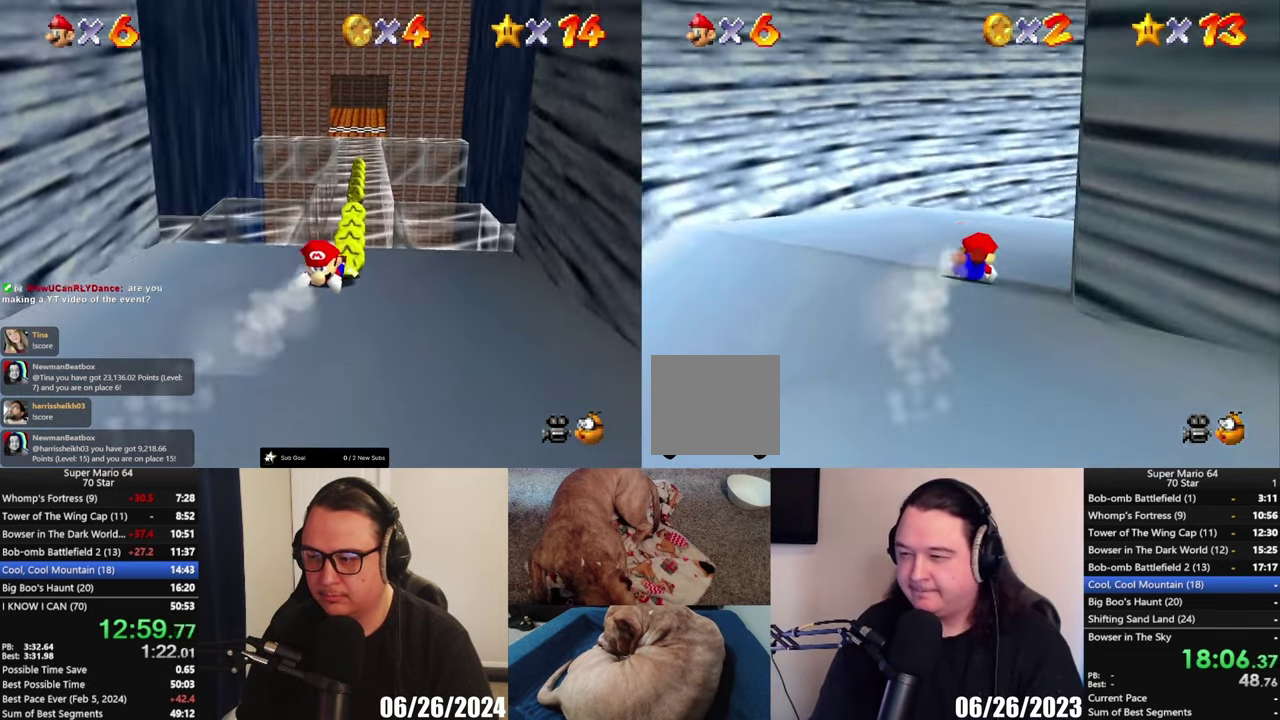
{"buttons": [], "left_stick": "up-right", "right_stick": "center", "events": [[400, "left_stick", "up-right"]]}
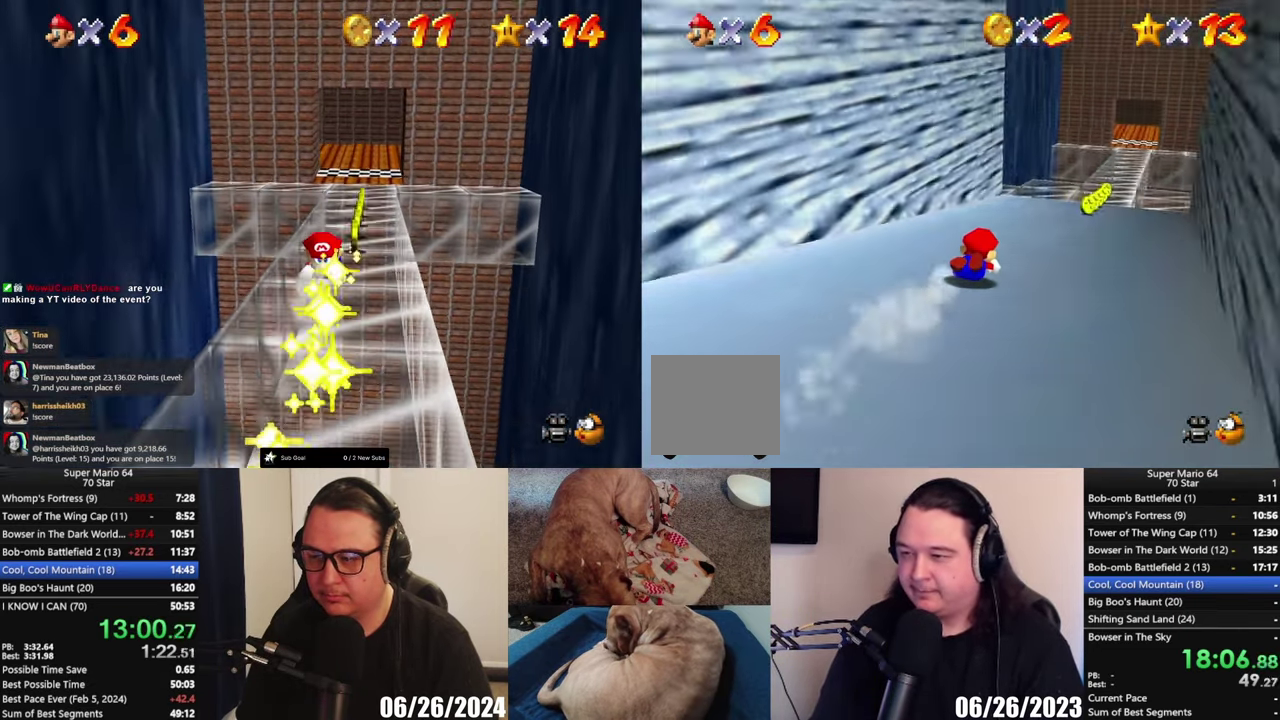
{"buttons": [], "left_stick": "up-left", "right_stick": "center", "events": [[183, "left_stick", "up"], [350, "left_stick", "up-left"]]}
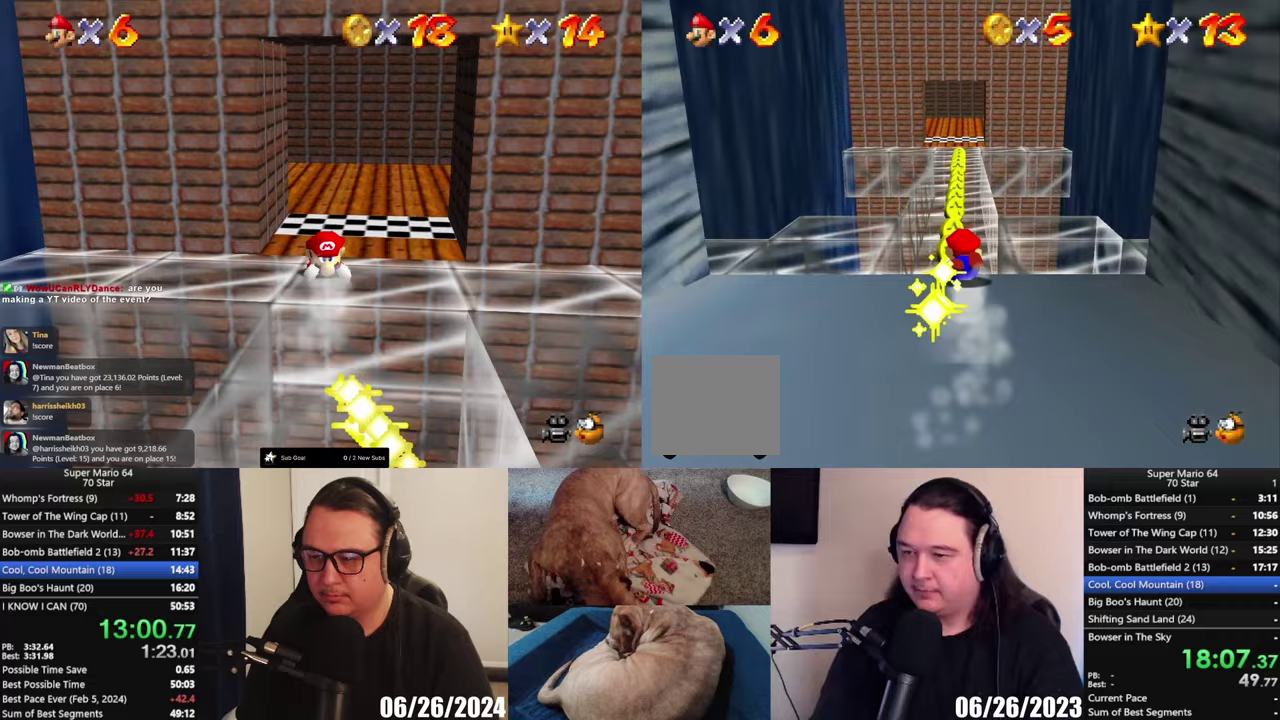
{"buttons": [], "left_stick": "up", "right_stick": "center", "events": [[100, "left_stick", "up"]]}
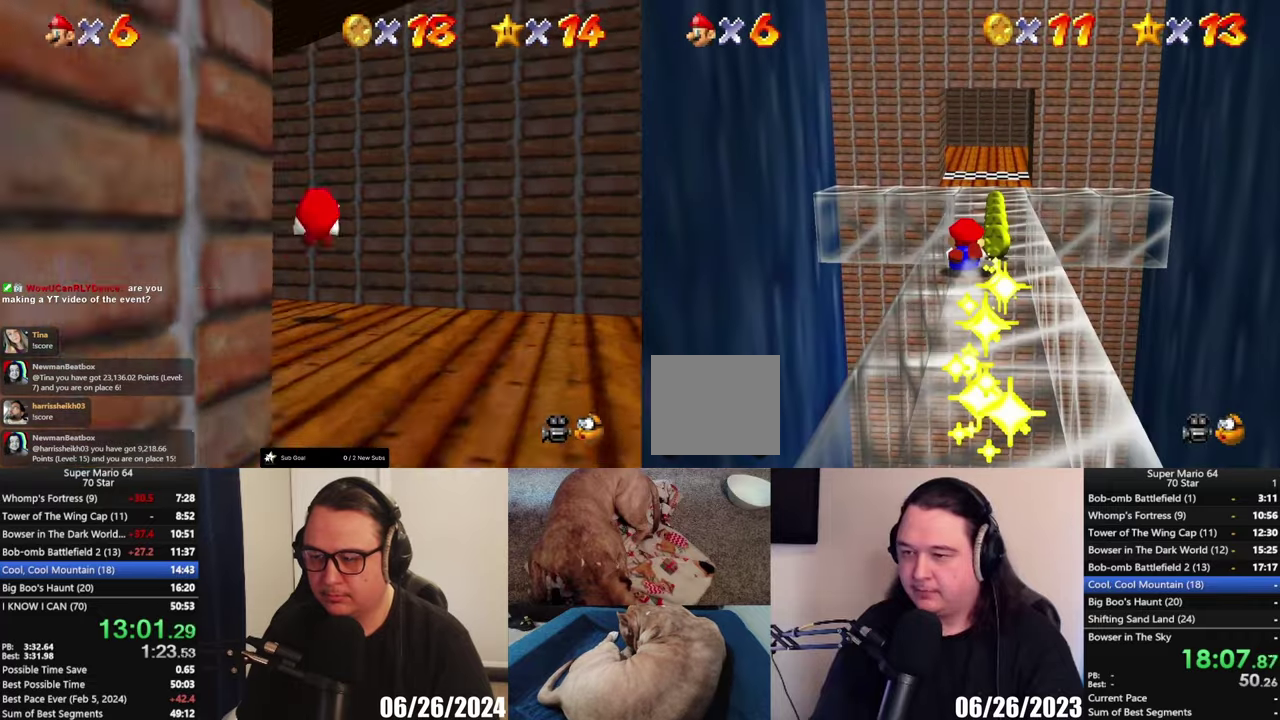
{"buttons": [], "left_stick": "up", "right_stick": "center", "events": []}
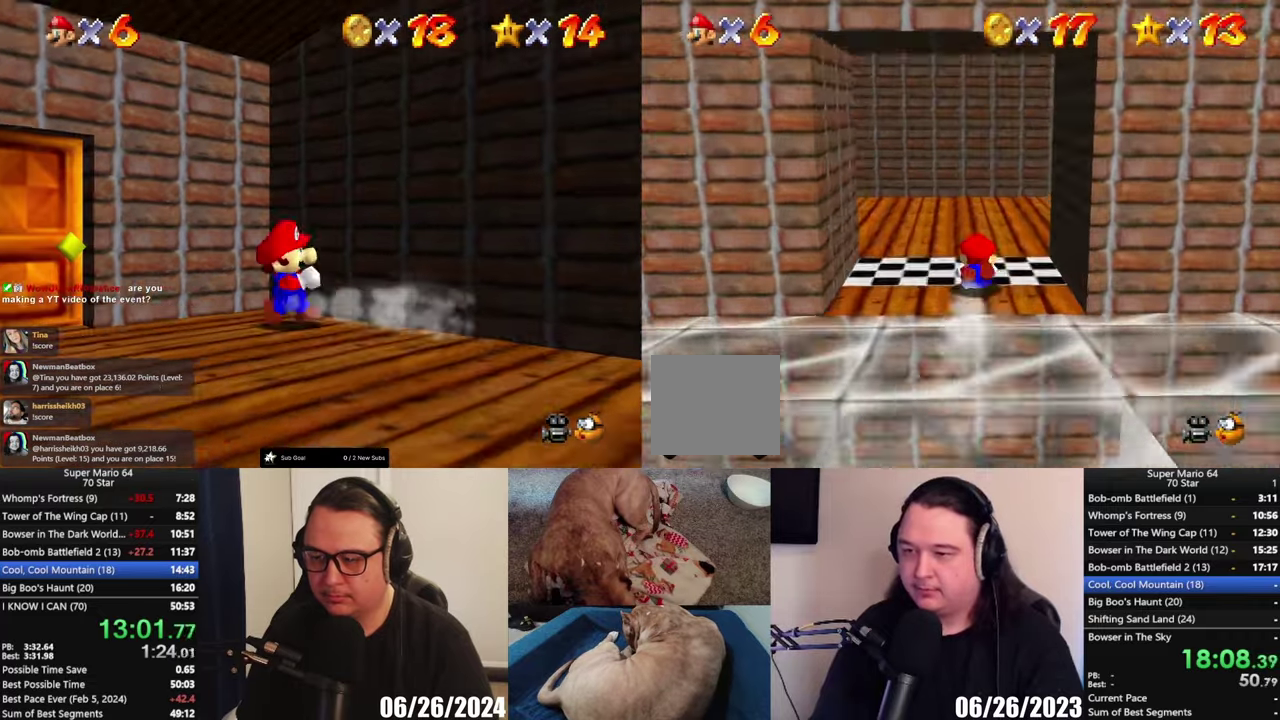
{"buttons": [], "left_stick": "center", "right_stick": "center", "events": [[67, "left_stick", "up-left"], [133, "left_stick", "left"], [383, "left_stick", "down-left"], [400, "A", "down"], [433, "left_stick", "center"], [467, "A", "up"]]}
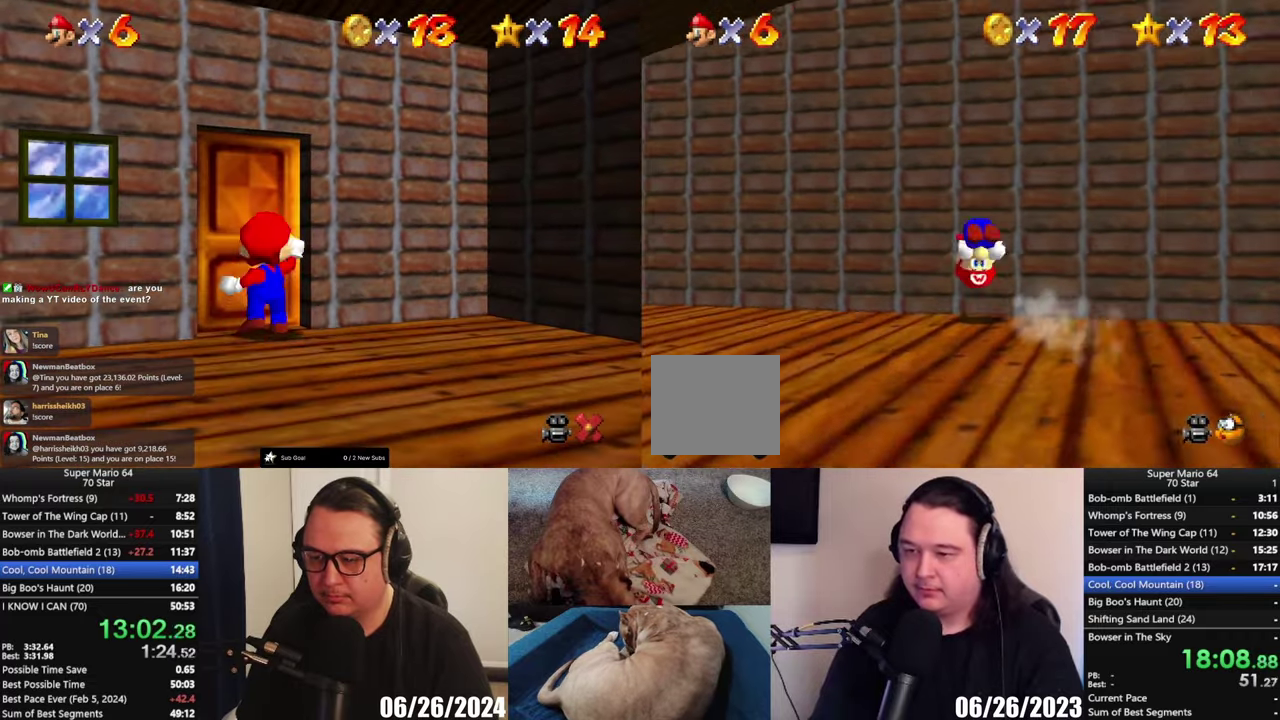
{"buttons": [], "left_stick": "center", "right_stick": "center", "events": []}
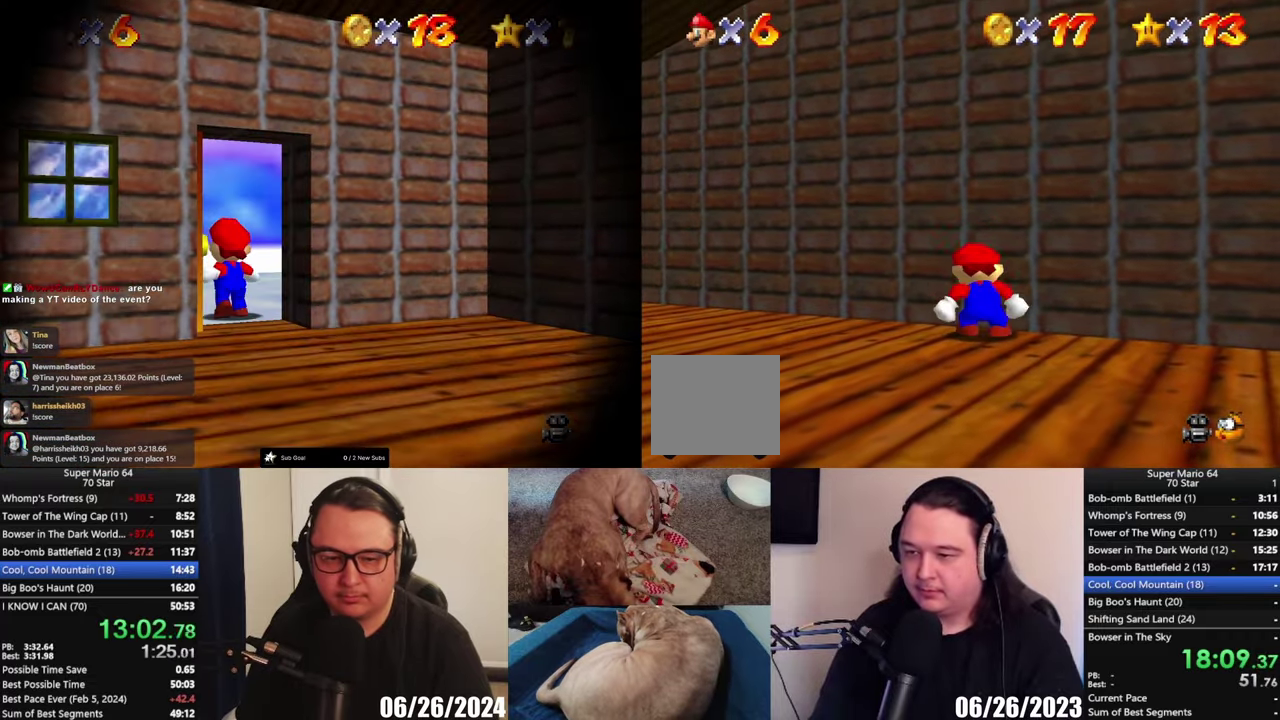
{"buttons": [], "left_stick": "up-left", "right_stick": "center", "events": [[83, "left_stick", "left"], [483, "left_stick", "up-left"]]}
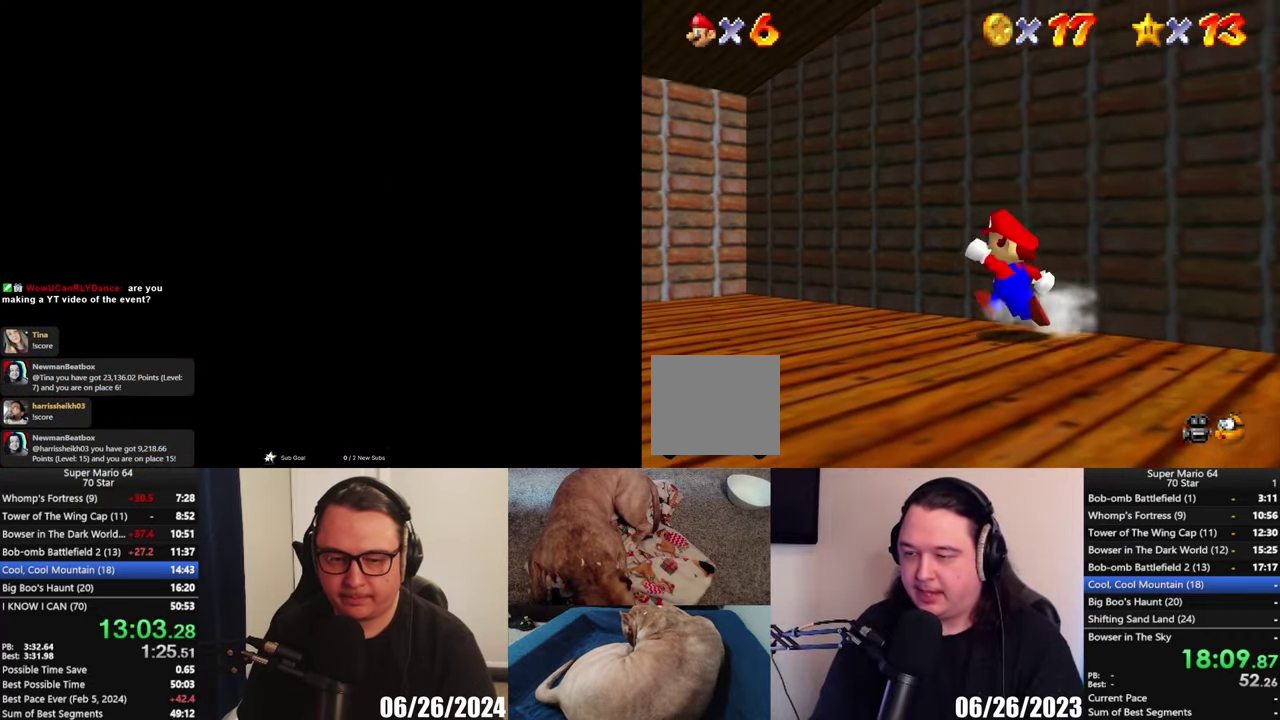
{"buttons": [], "left_stick": "up-left", "right_stick": "center", "events": []}
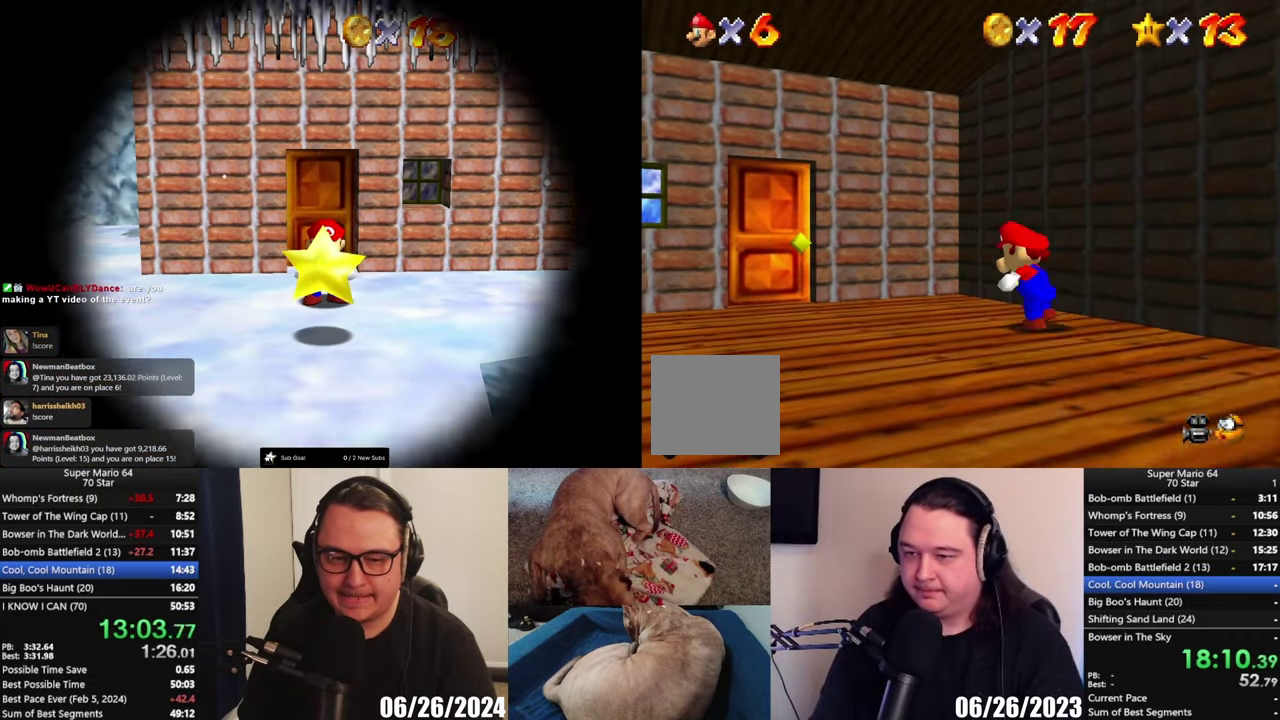
{"buttons": [], "left_stick": "up-left", "right_stick": "center", "events": []}
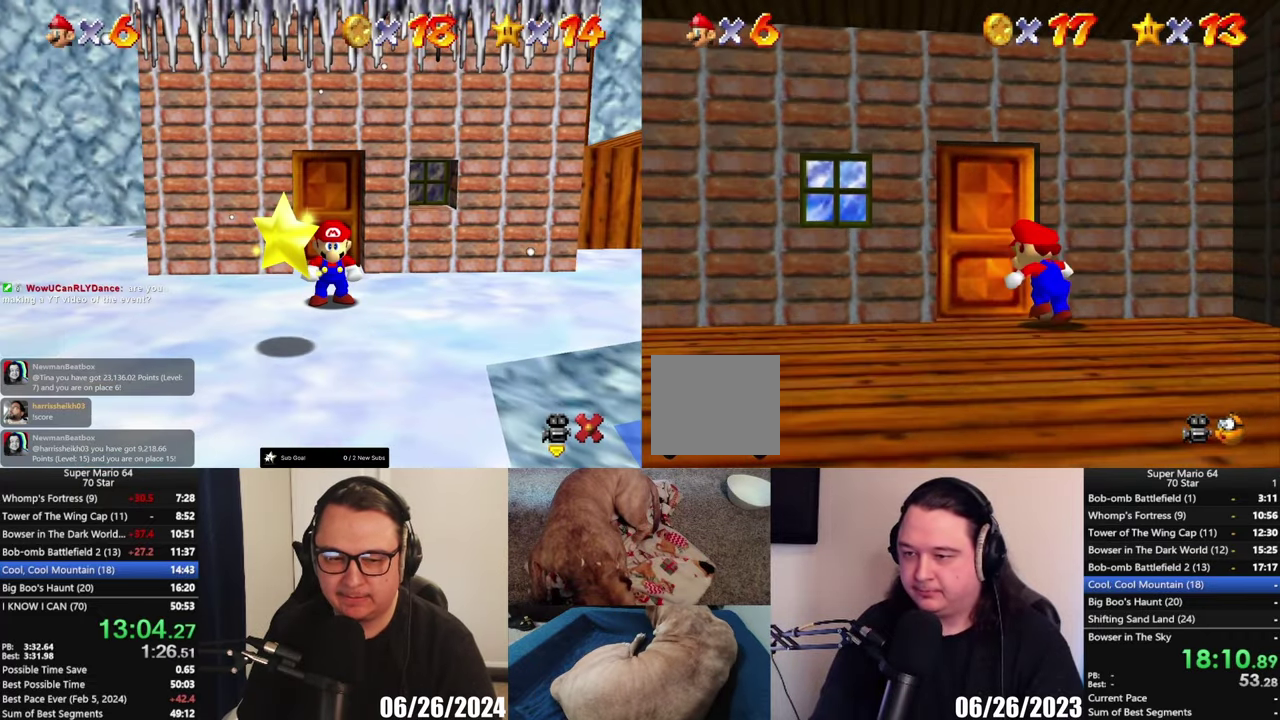
{"buttons": [], "left_stick": "center", "right_stick": "center", "events": [[183, "left_stick", "up"], [367, "left_stick", "center"]]}
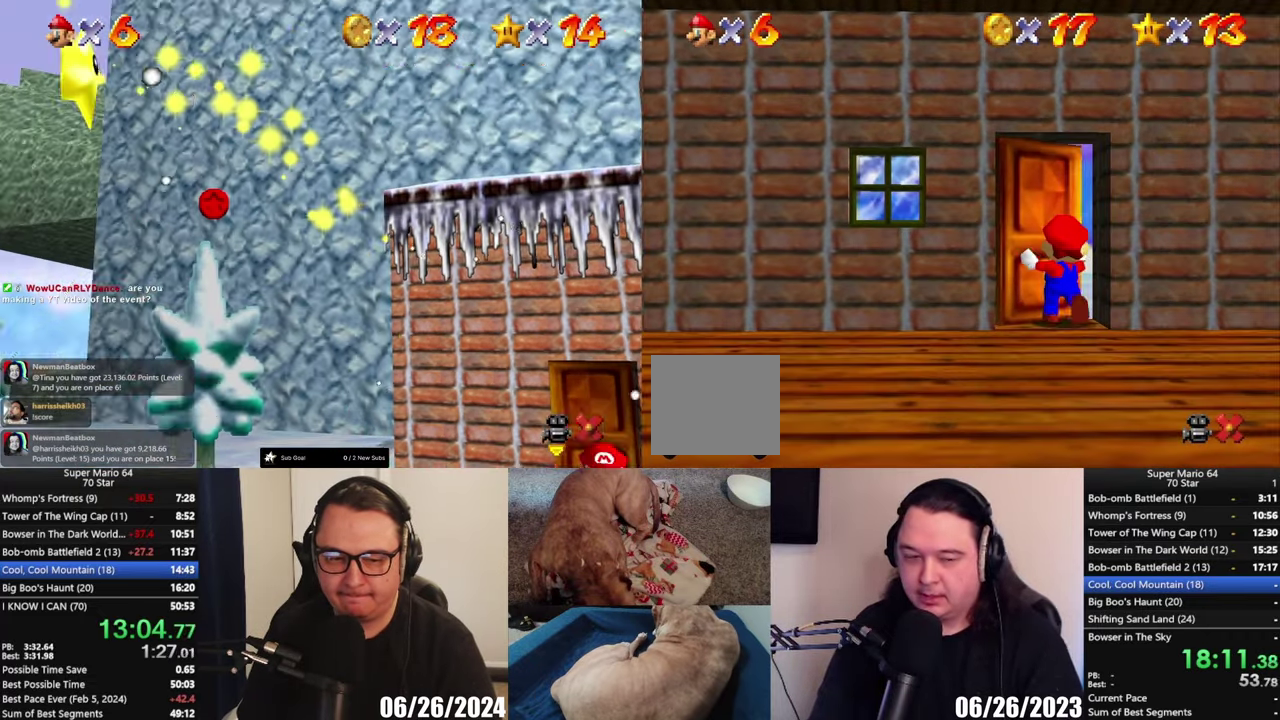
{"buttons": [], "left_stick": "center", "right_stick": "center", "events": []}
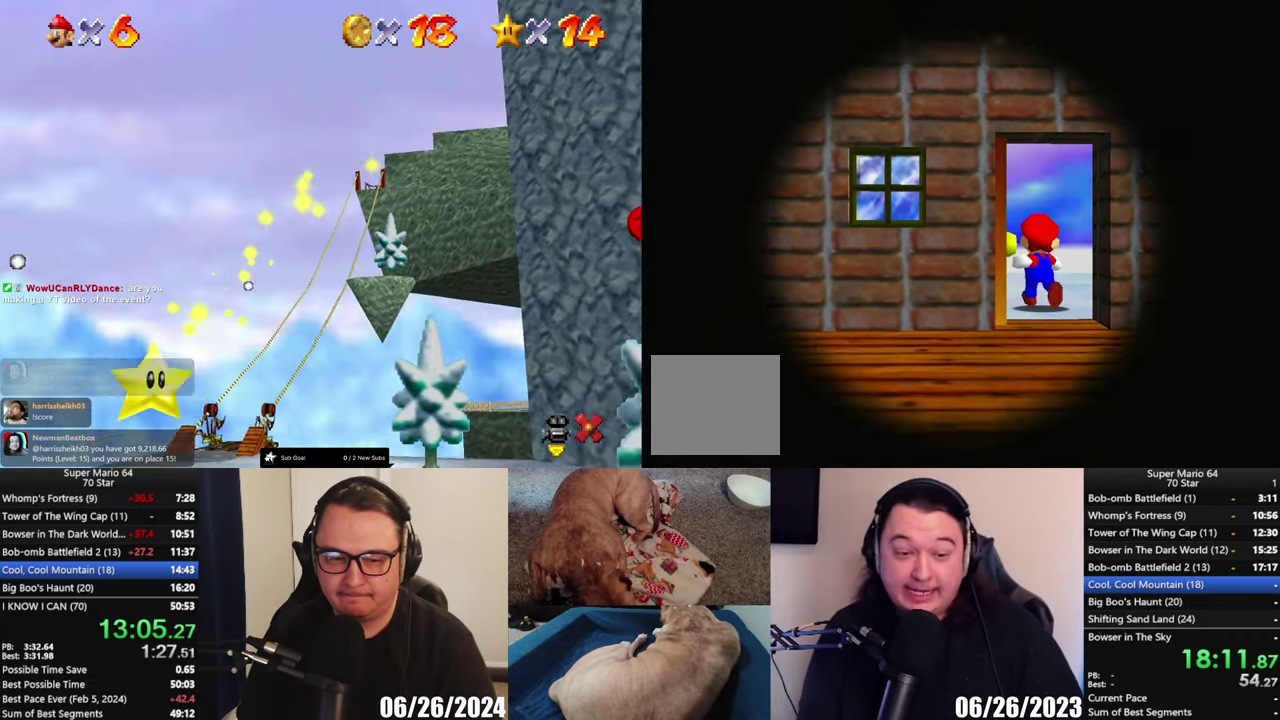
{"buttons": [], "left_stick": "center", "right_stick": "center", "events": []}
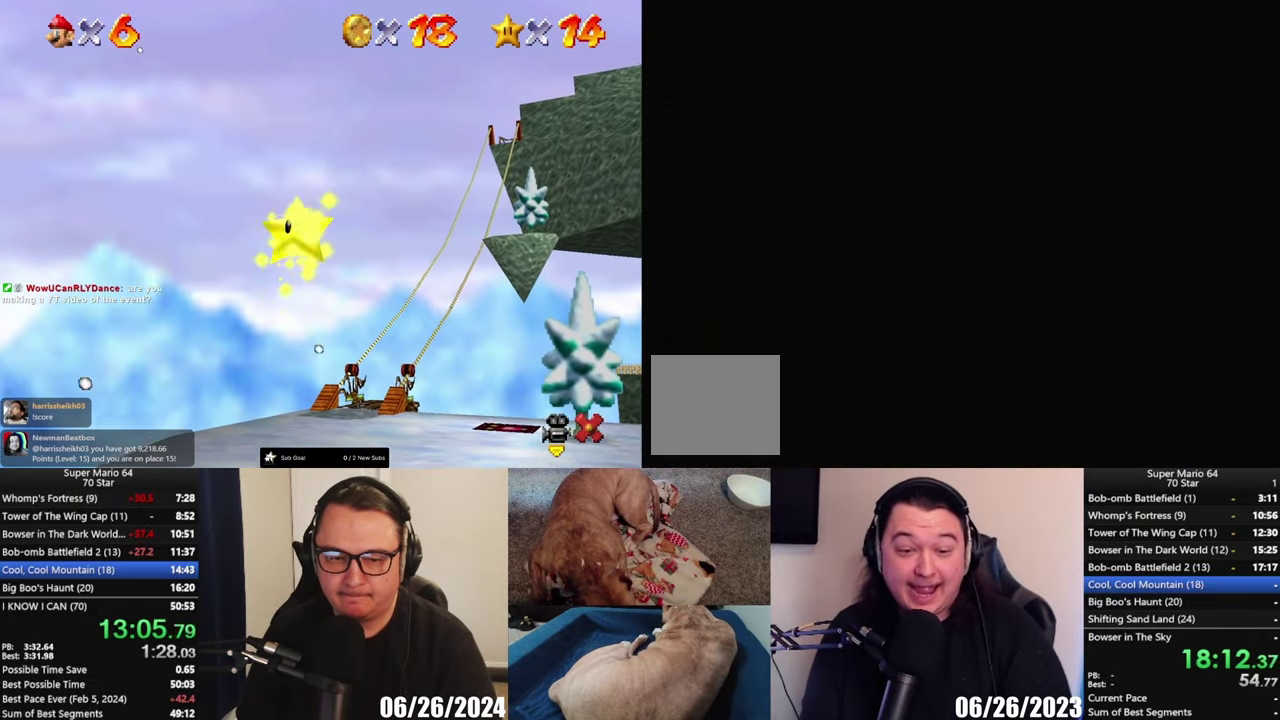
{"buttons": [], "left_stick": "center", "right_stick": "center", "events": []}
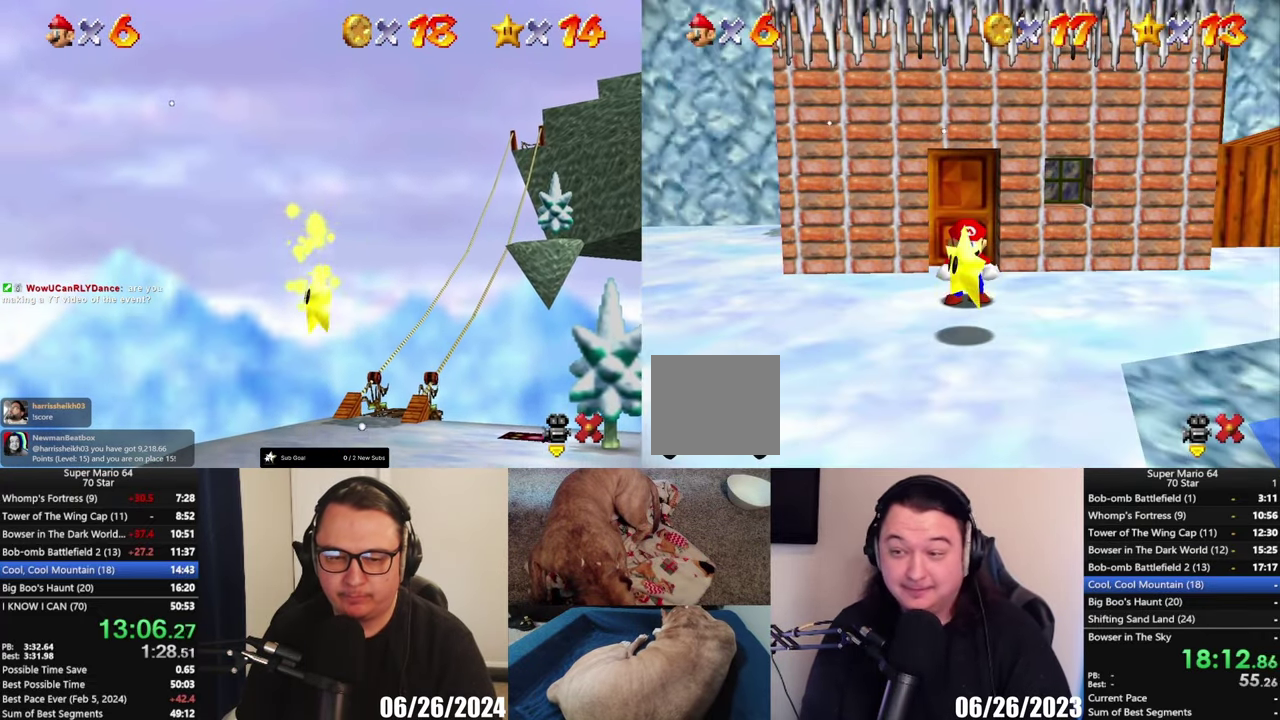
{"buttons": [], "left_stick": "down-left", "right_stick": "center", "events": [[383, "left_stick", "down-left"]]}
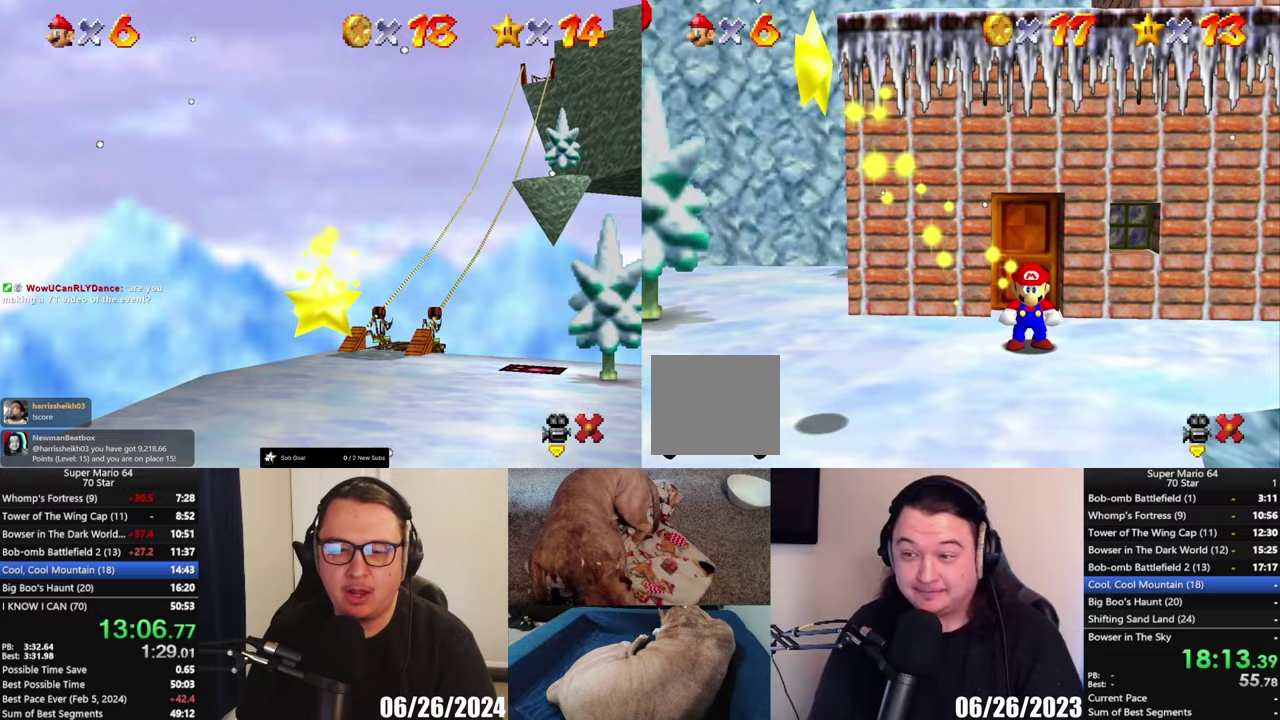
{"buttons": [], "left_stick": "center", "right_stick": "center", "events": [[267, "left_stick", "center"]]}
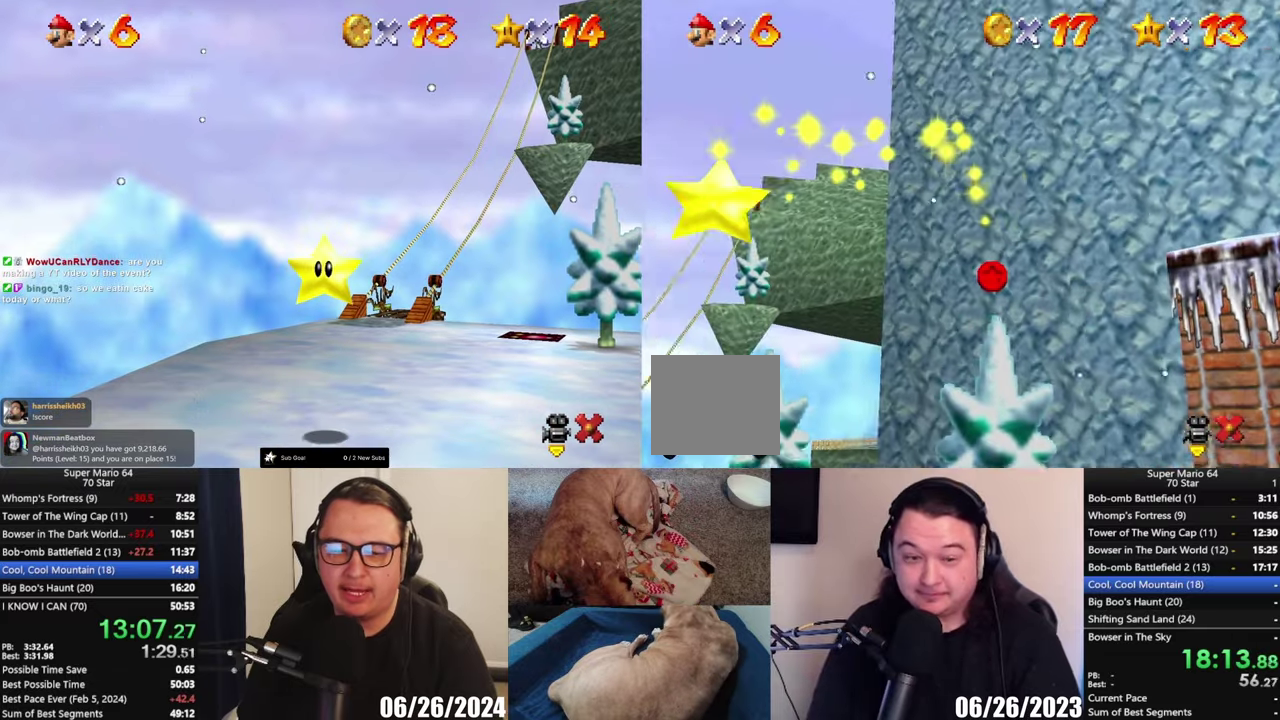
{"buttons": [], "left_stick": "down", "right_stick": "center", "events": [[417, "left_stick", "down"]]}
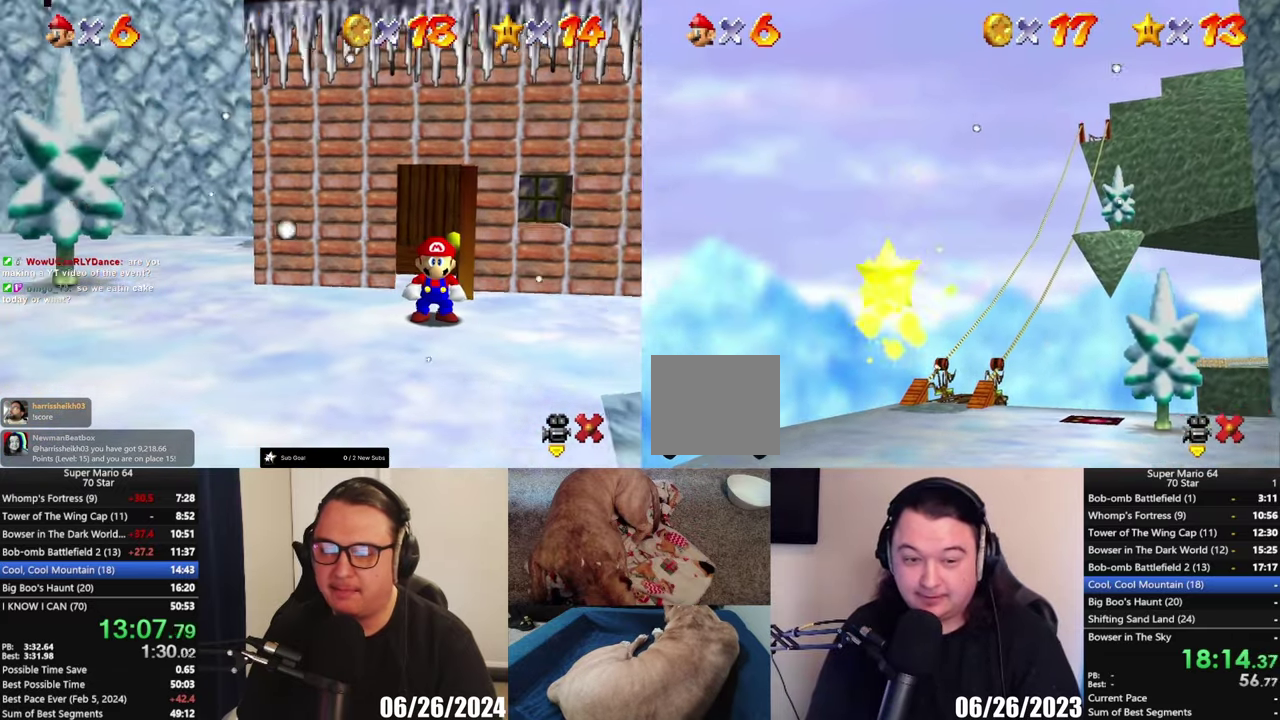
{"buttons": [], "left_stick": "down-left", "right_stick": "center", "events": [[67, "left_stick", "down-left"]]}
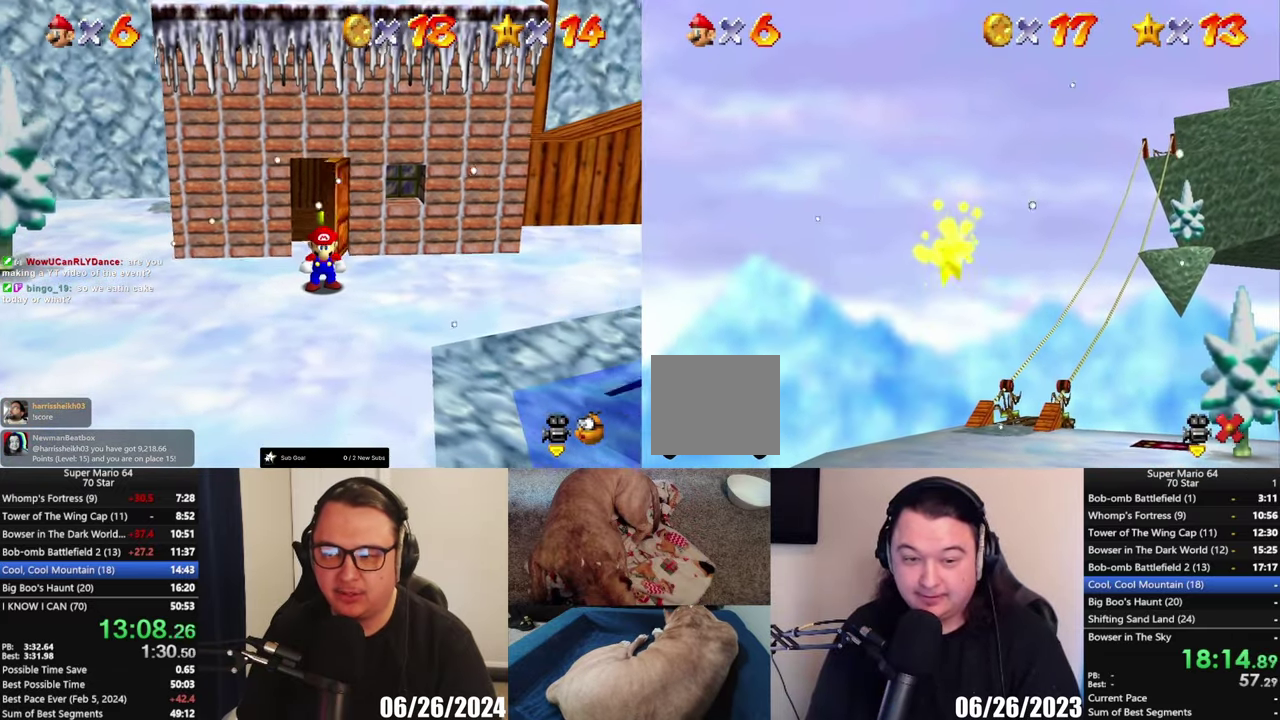
{"buttons": [], "left_stick": "center", "right_stick": "center", "events": [[300, "left_stick", "center"]]}
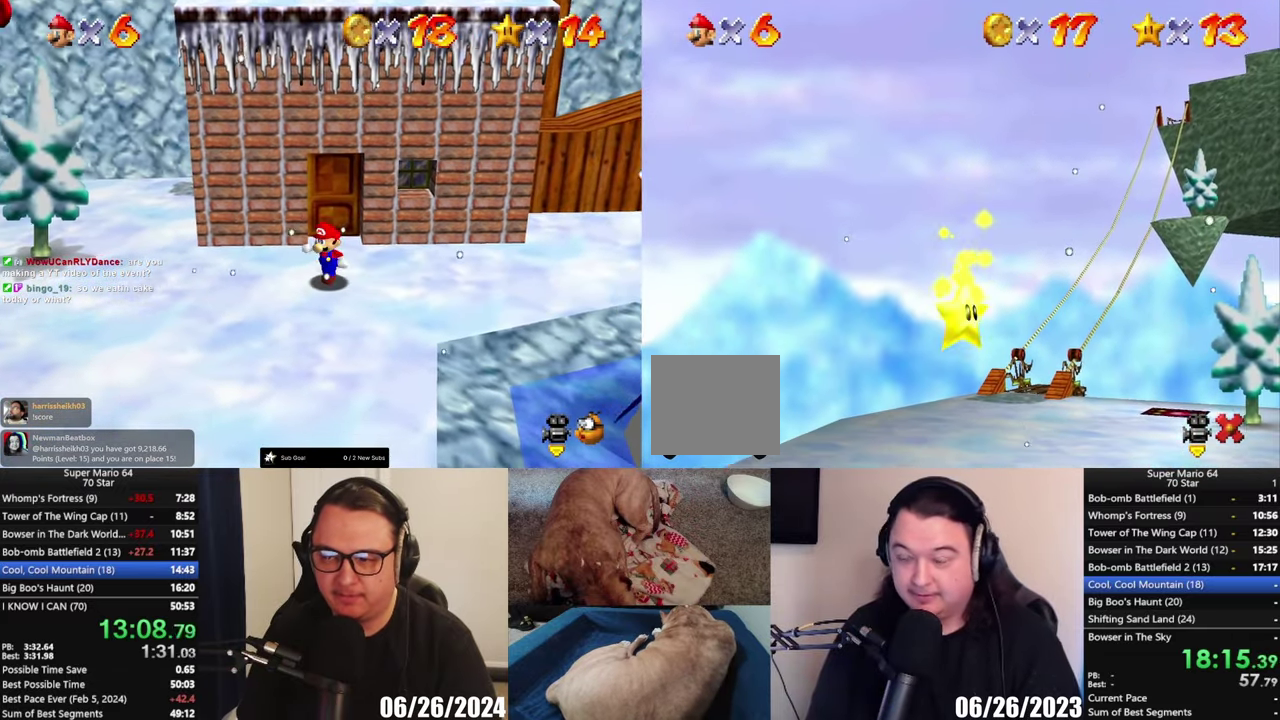
{"buttons": [], "left_stick": "down-left", "right_stick": "center", "events": [[67, "left_stick", "down-left"]]}
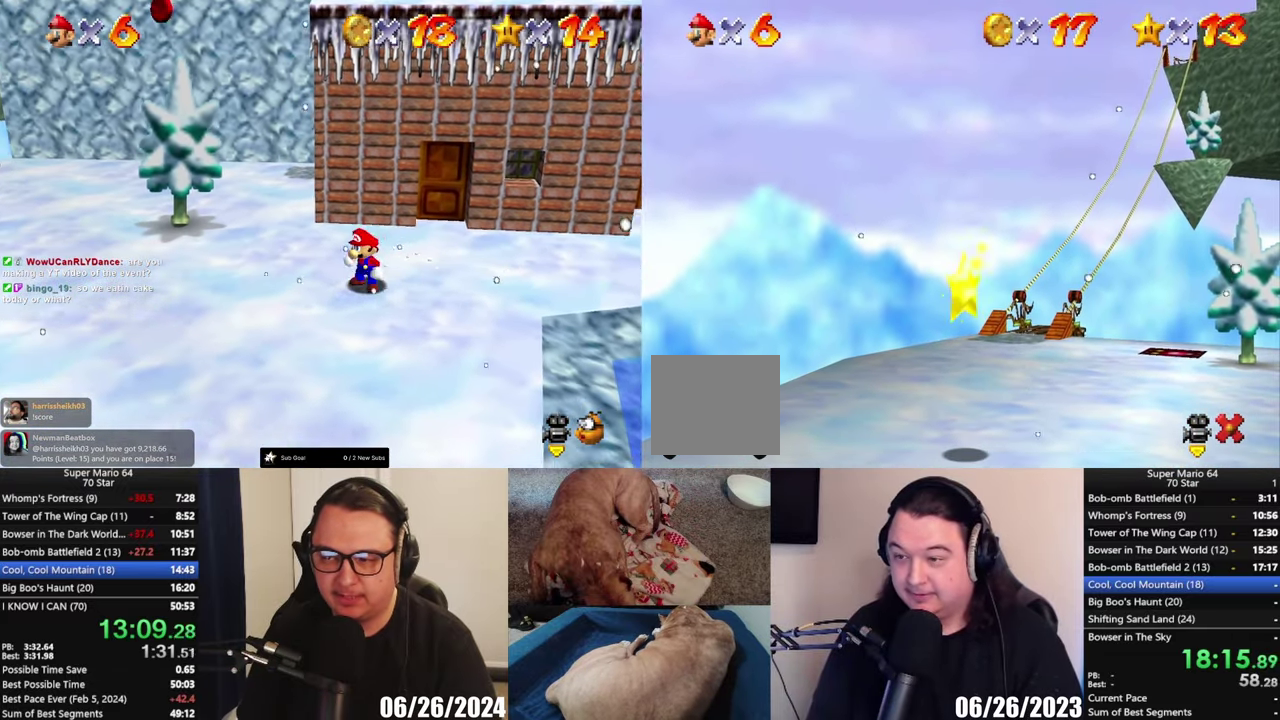
{"buttons": [], "left_stick": "down-left", "right_stick": "center", "events": []}
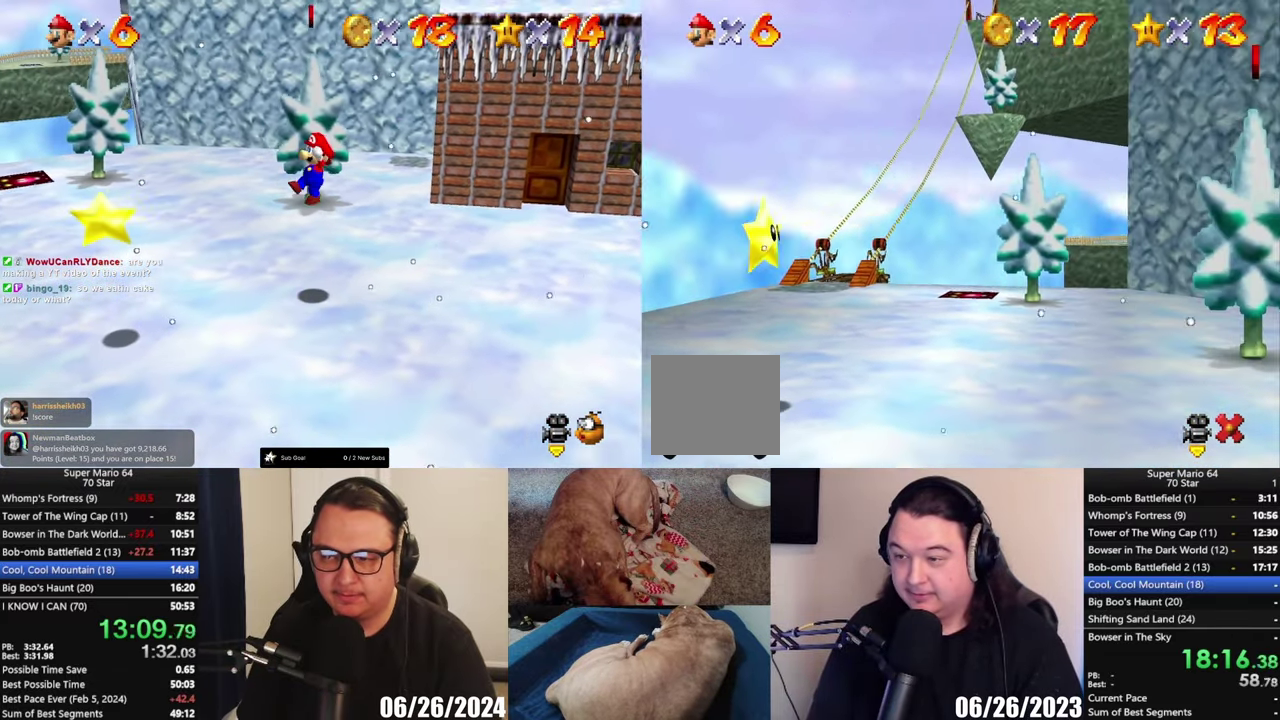
{"buttons": [], "left_stick": "down-left", "right_stick": "center", "events": []}
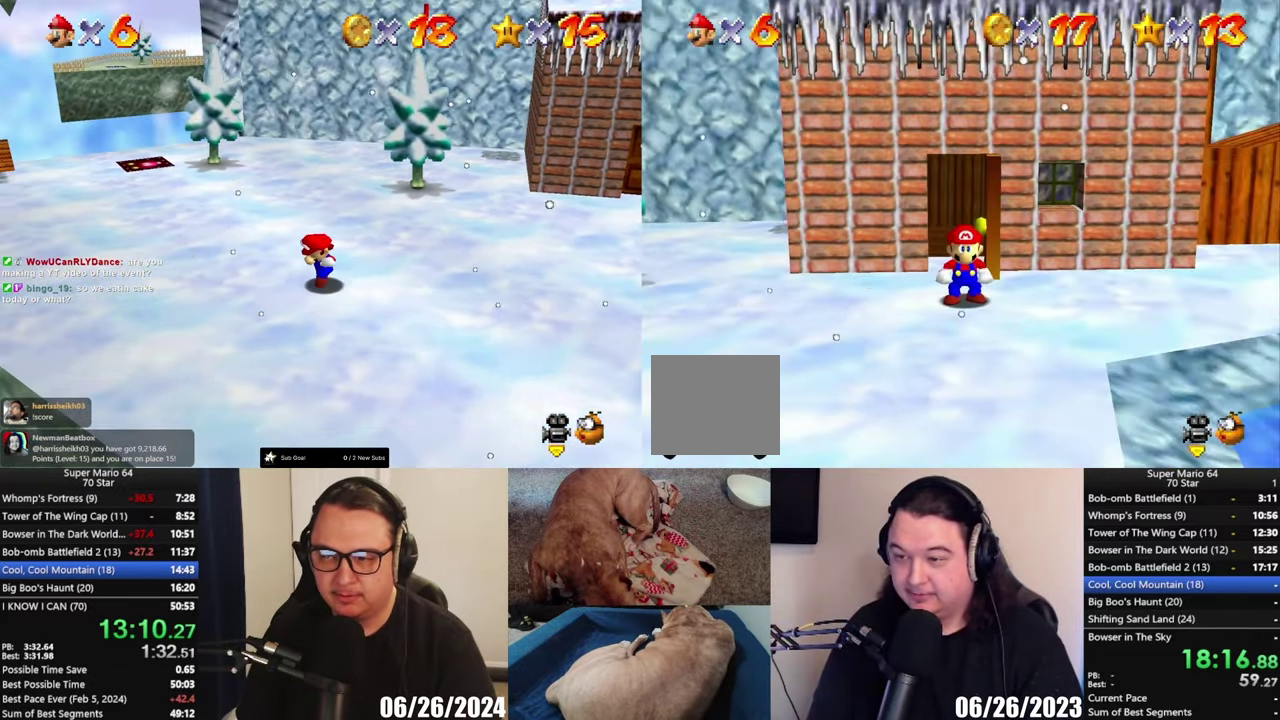
{"buttons": [], "left_stick": "down-left", "right_stick": "center", "events": []}
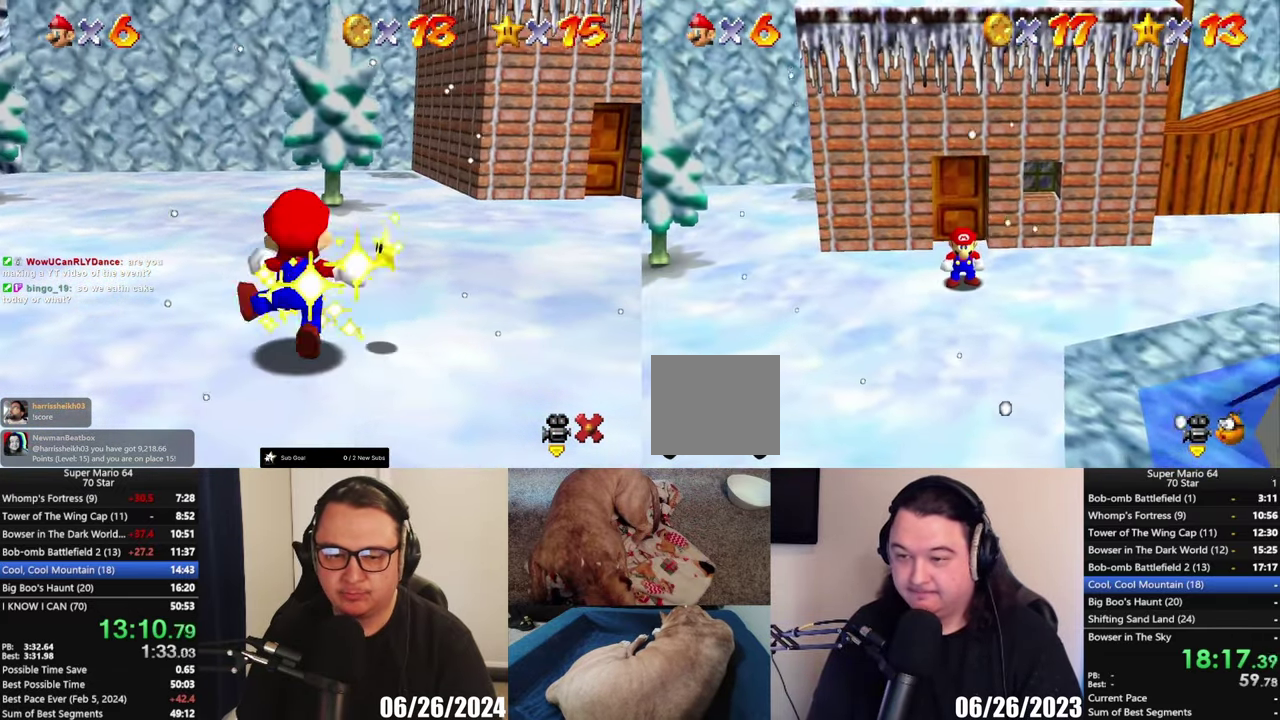
{"buttons": [], "left_stick": "down-left", "right_stick": "center", "events": []}
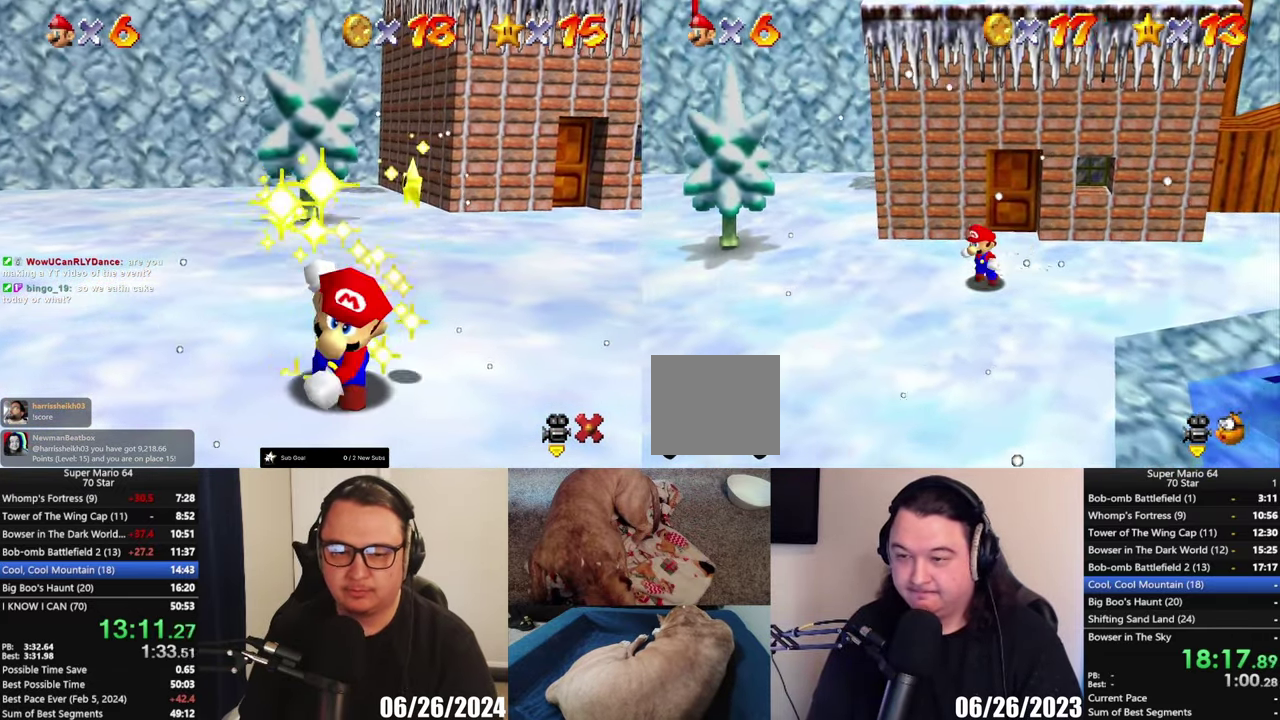
{"buttons": ["A", "L2"], "left_stick": "down-left", "right_stick": "center", "events": [[267, "L2", "down"], [300, "A", "down"]]}
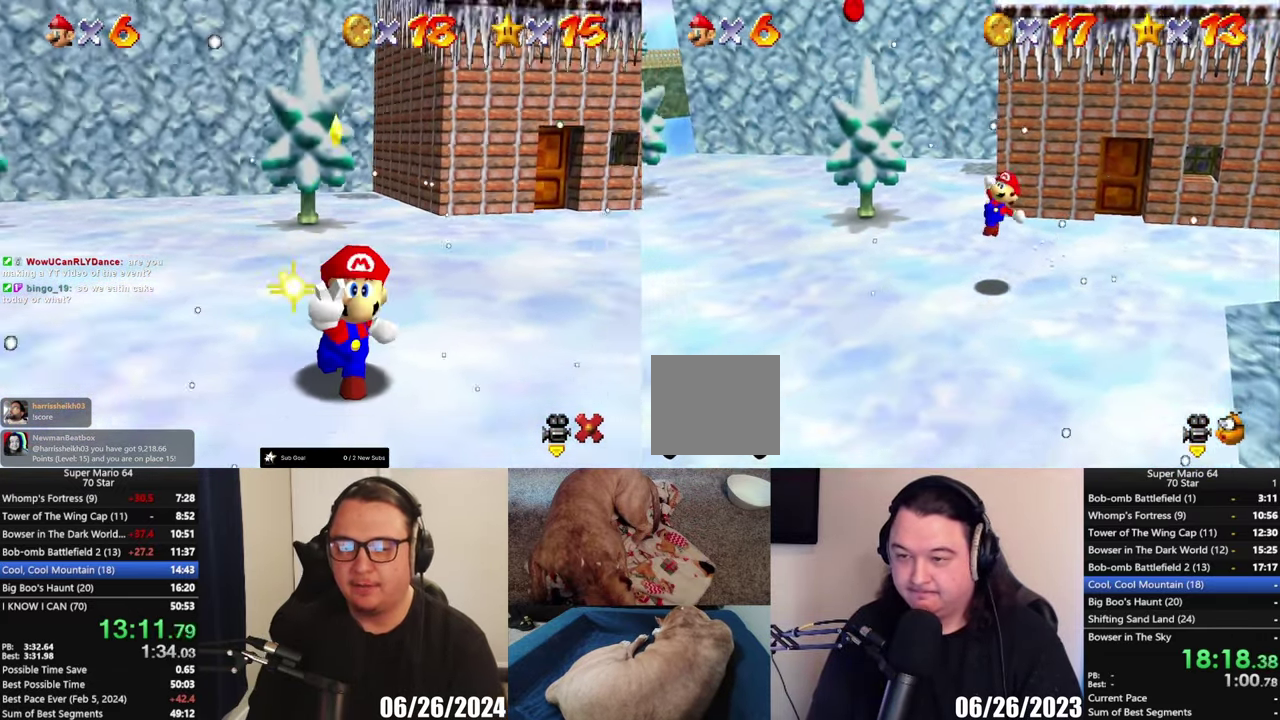
{"buttons": ["L2"], "left_stick": "down-right", "right_stick": "center", "events": [[17, "A", "up"], [33, "left_stick", "left"], [350, "left_stick", "down-right"]]}
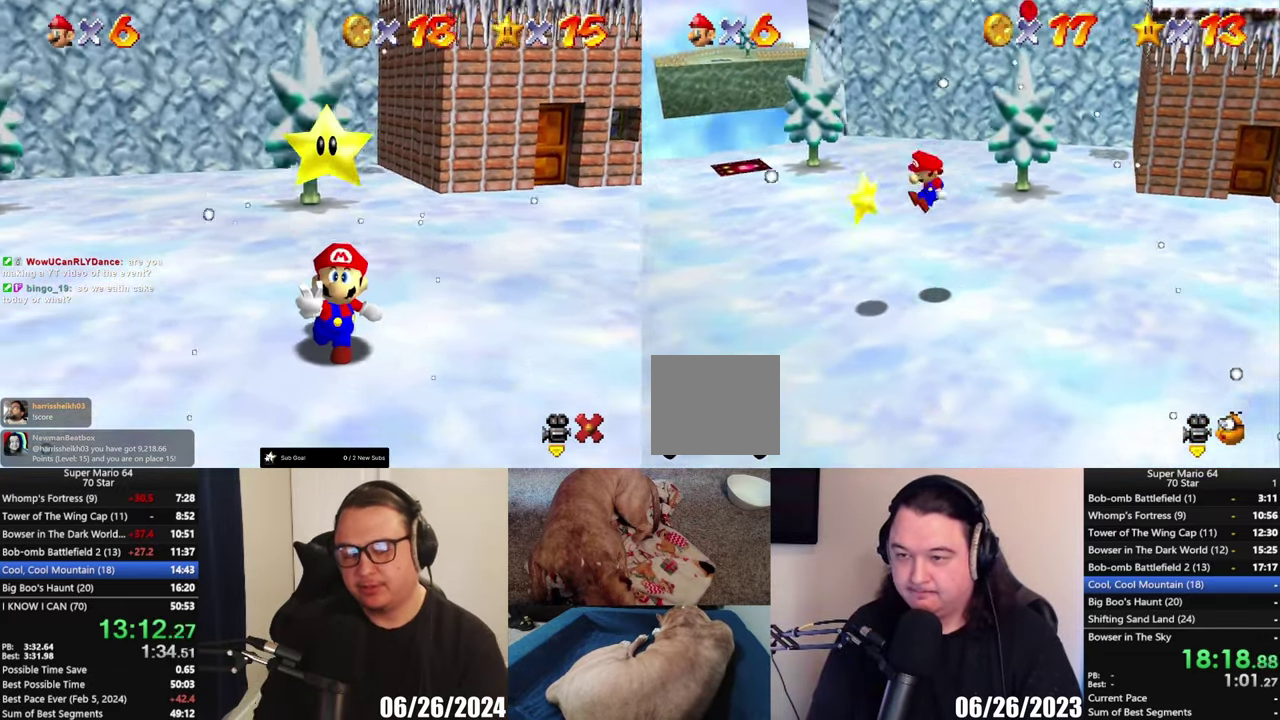
{"buttons": [], "left_stick": "center", "right_stick": "center", "events": [[67, "left_stick", "right"], [250, "left_stick", "up"], [400, "L2", "up"], [433, "left_stick", "center"]]}